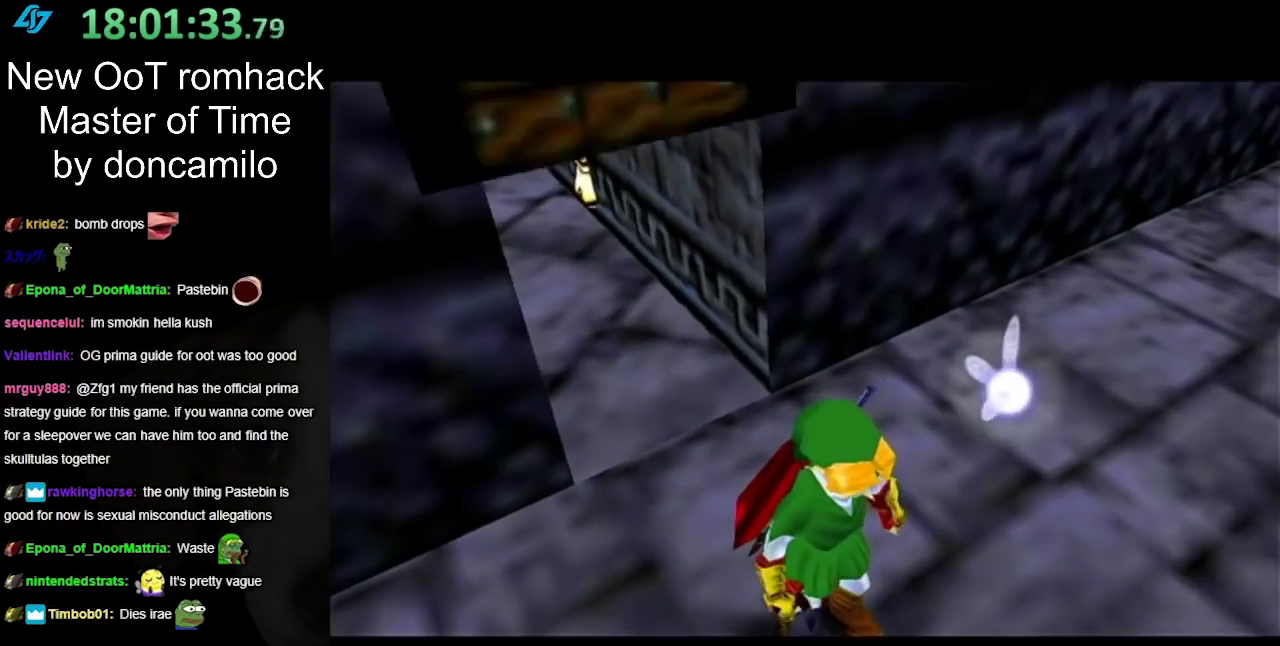
Gameplay with a controller (Nintendo layout); each line is a JSON object with the inputs held at the frame after it. "events" lists button and stick changes between this image and that frame as [ms after this image, input, new state], when the widget could be followed in between. Not read: L2 L3 R3.
{"buttons": [], "left_stick": "up", "right_stick": "center", "events": []}
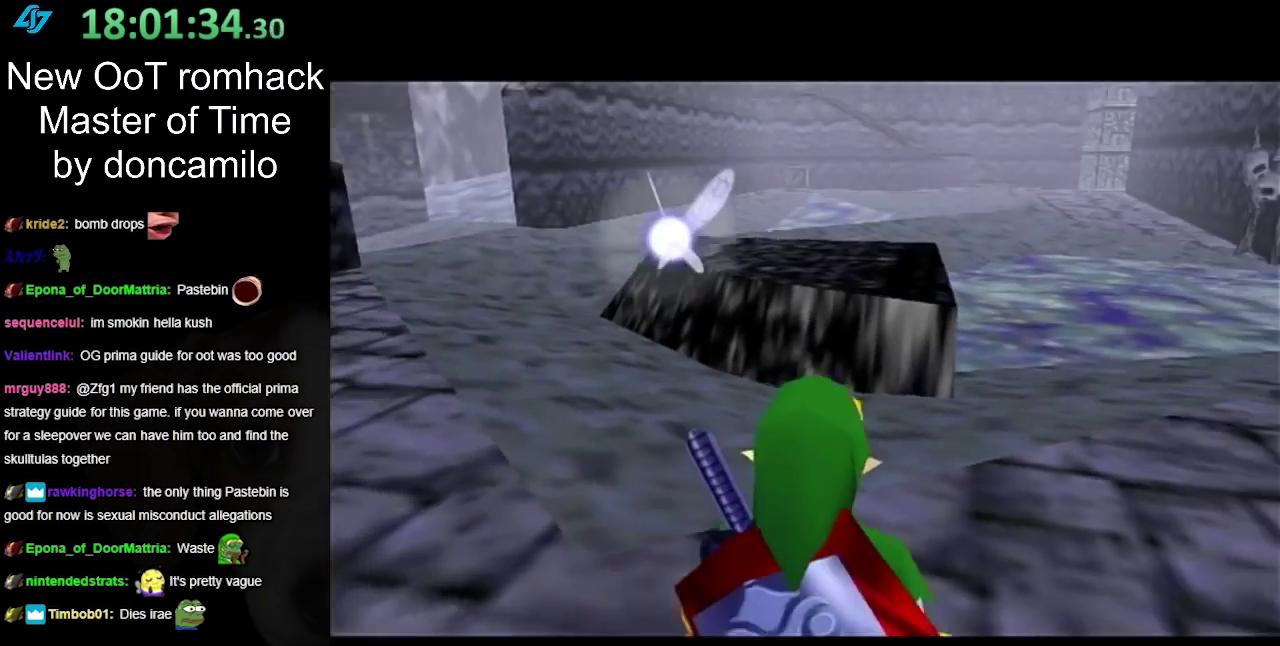
{"buttons": [], "left_stick": "up", "right_stick": "center", "events": []}
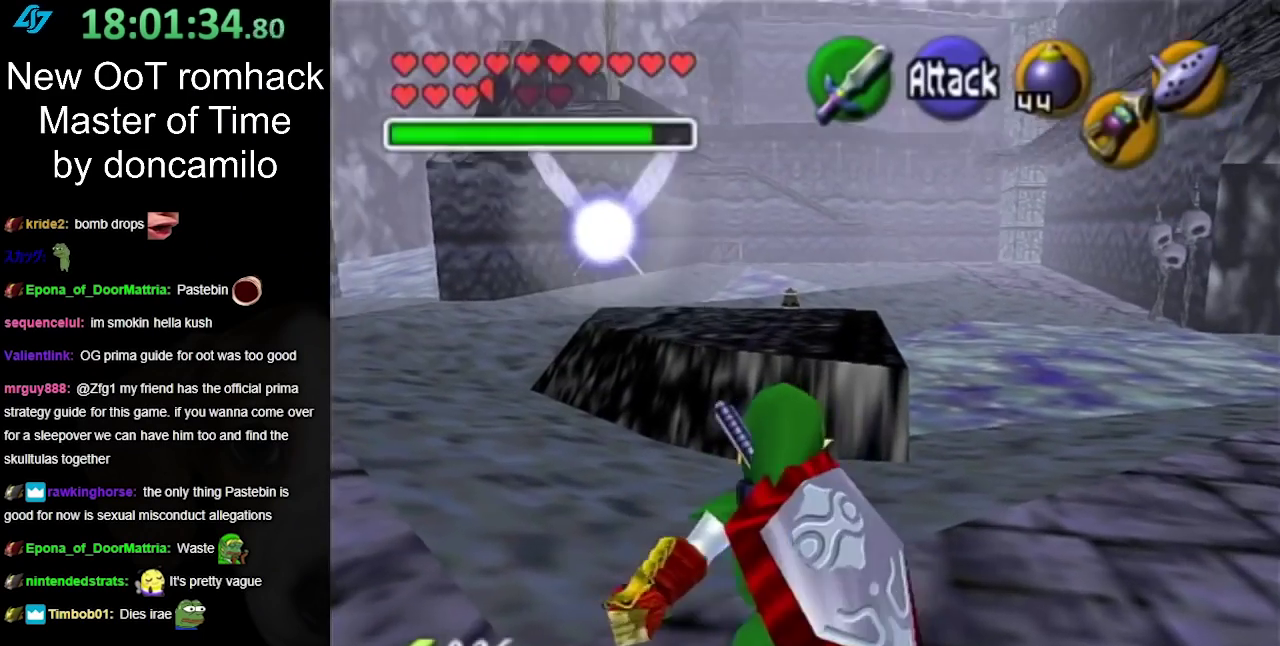
{"buttons": [], "left_stick": "up", "right_stick": "center", "events": [[133, "A", "down"], [283, "A", "up"]]}
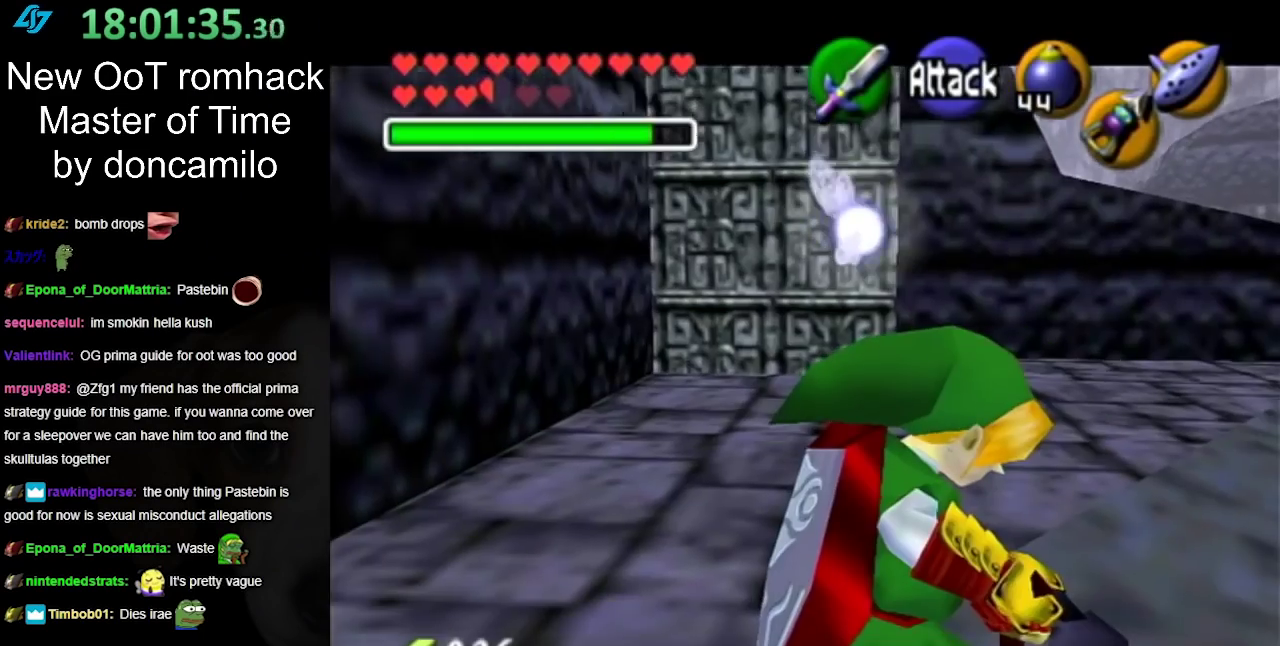
{"buttons": [], "left_stick": "up", "right_stick": "center", "events": []}
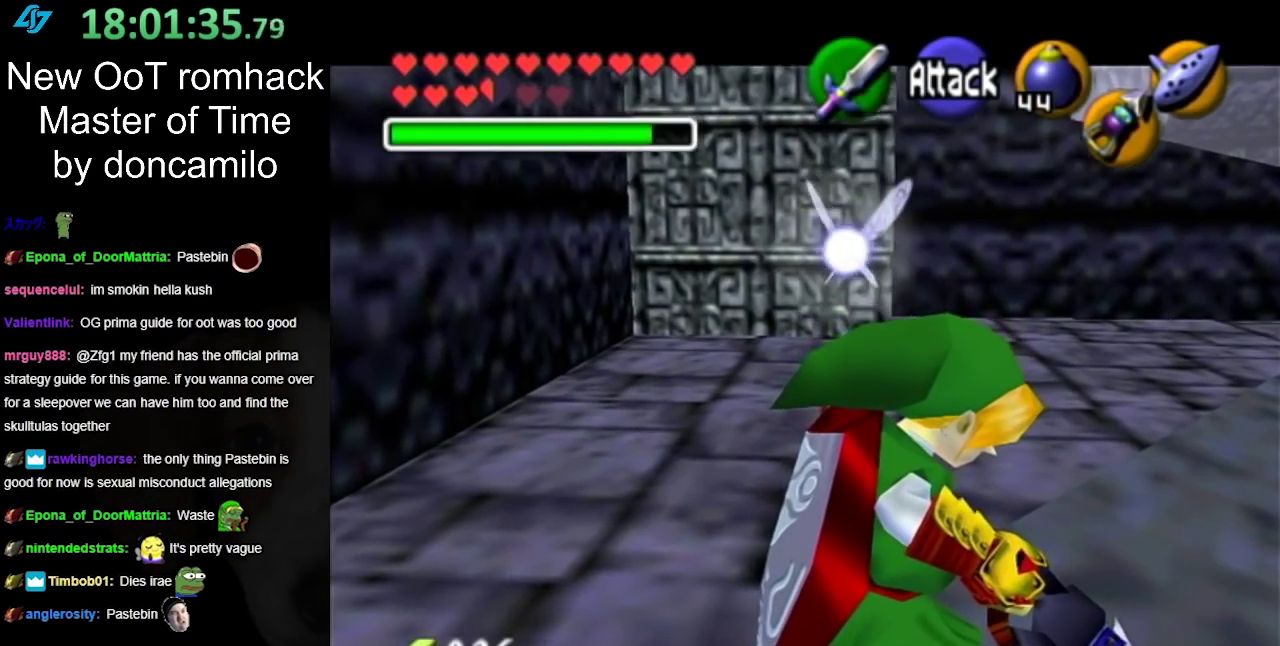
{"buttons": [], "left_stick": "up-right", "right_stick": "center", "events": [[33, "left_stick", "up-right"]]}
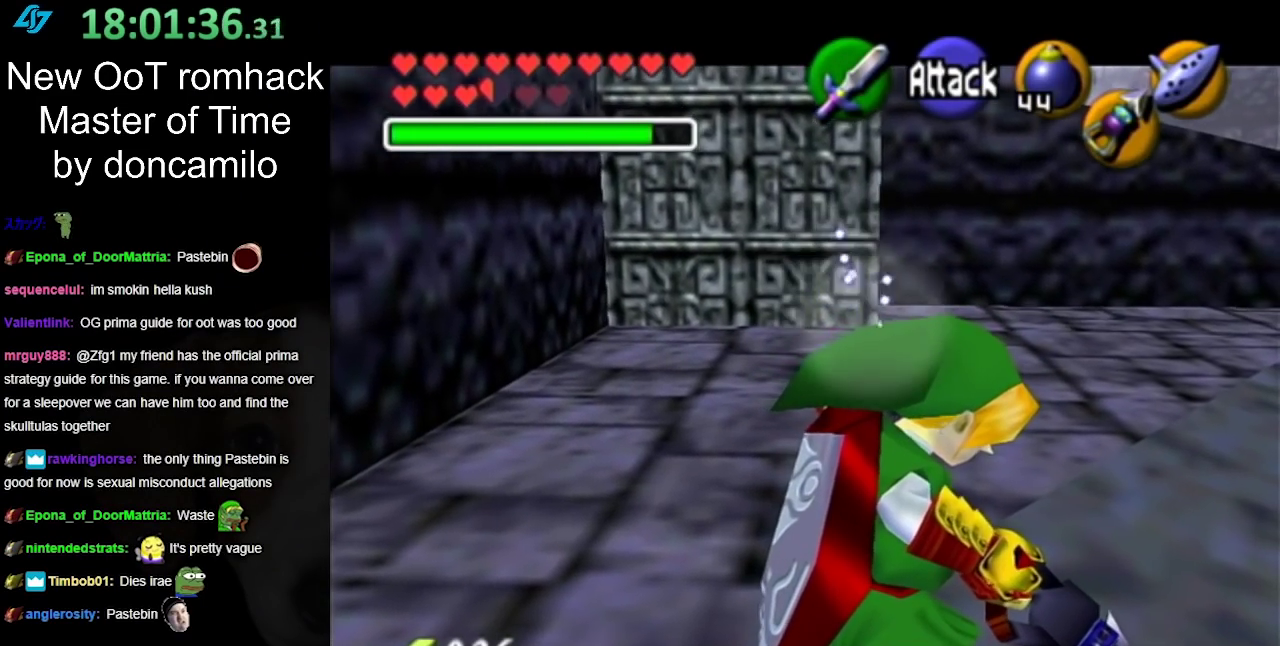
{"buttons": [], "left_stick": "up-right", "right_stick": "center", "events": []}
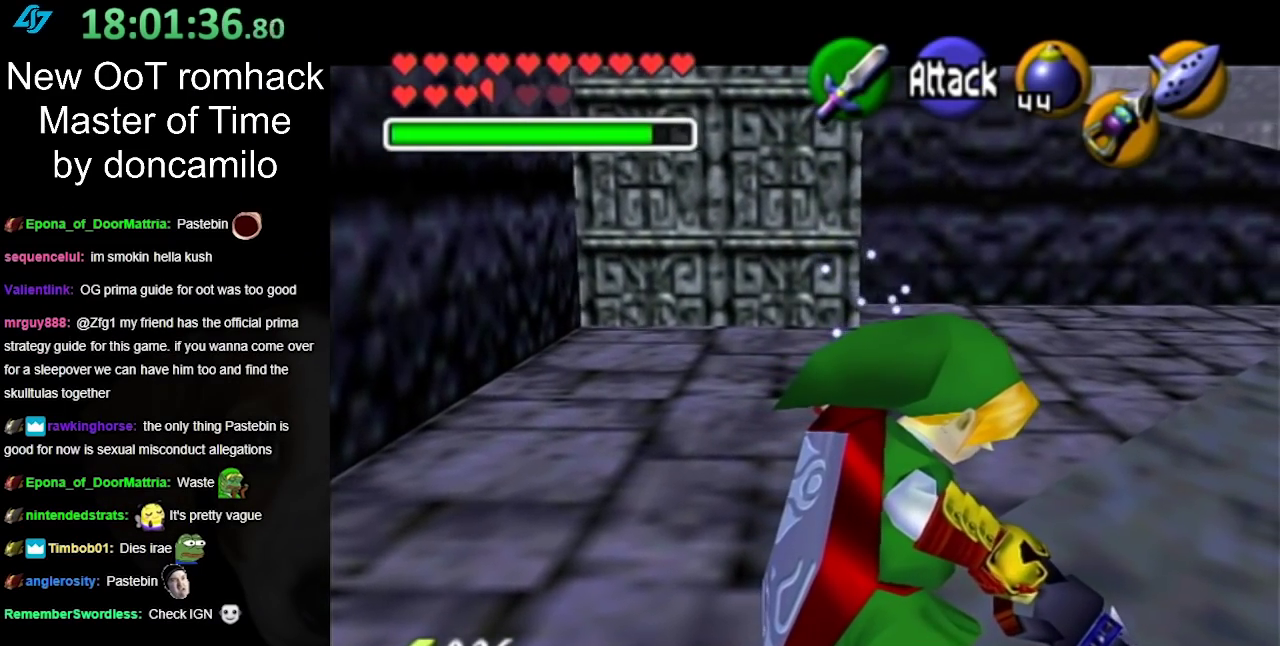
{"buttons": [], "left_stick": "up-right", "right_stick": "center", "events": []}
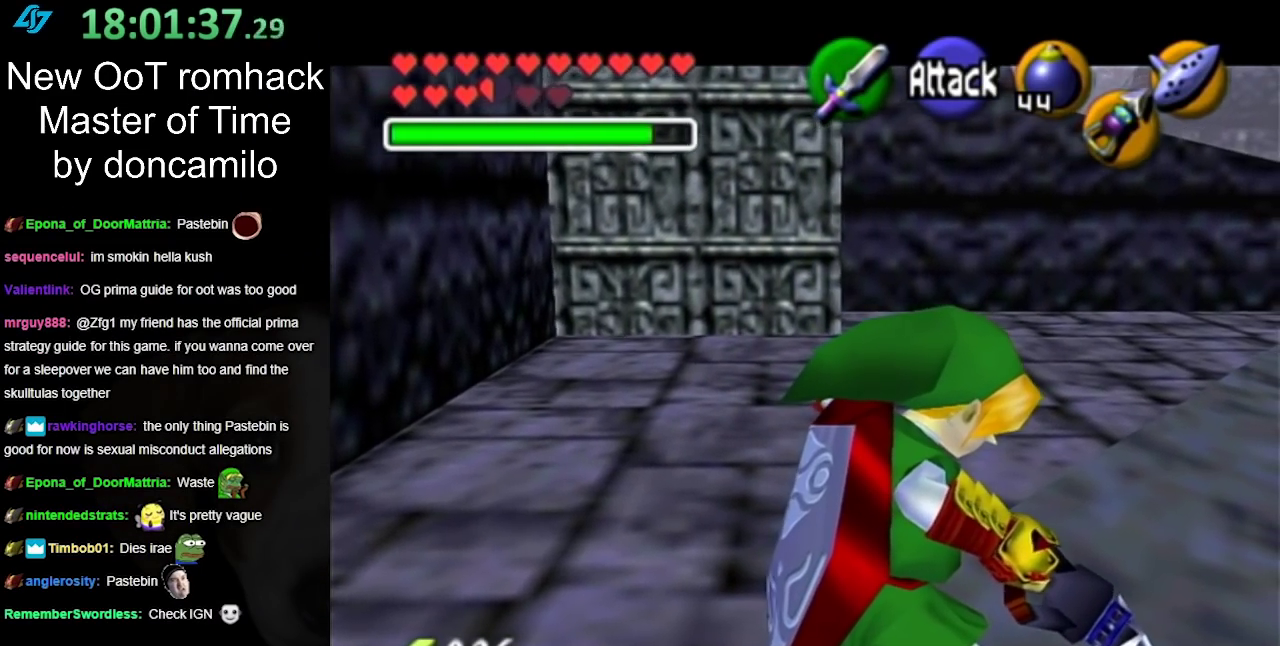
{"buttons": [], "left_stick": "up-right", "right_stick": "center", "events": []}
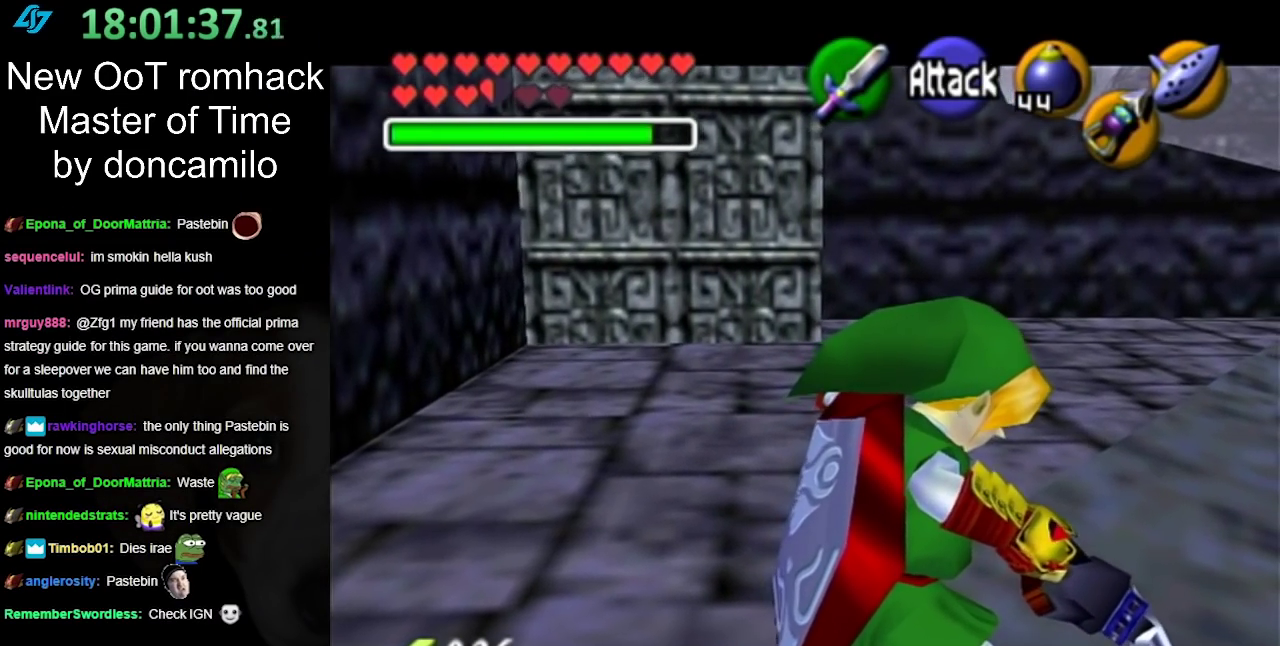
{"buttons": [], "left_stick": "up-right", "right_stick": "center", "events": []}
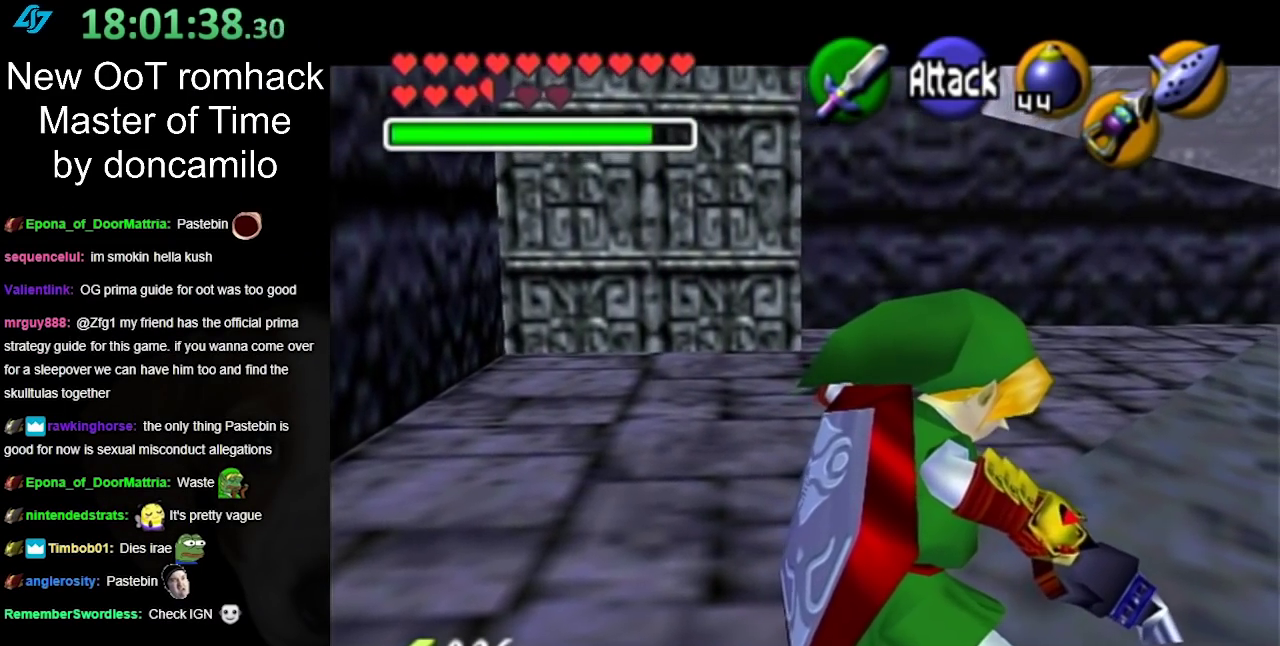
{"buttons": [], "left_stick": "up-right", "right_stick": "center", "events": []}
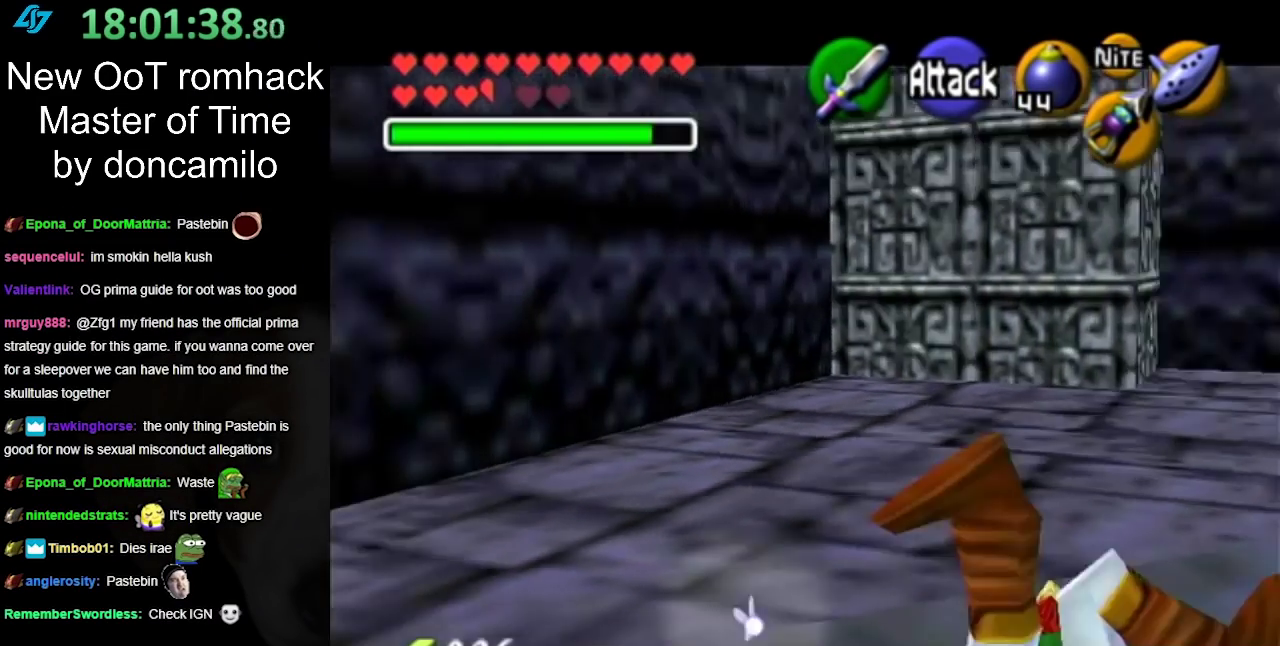
{"buttons": [], "left_stick": "up-right", "right_stick": "center", "events": []}
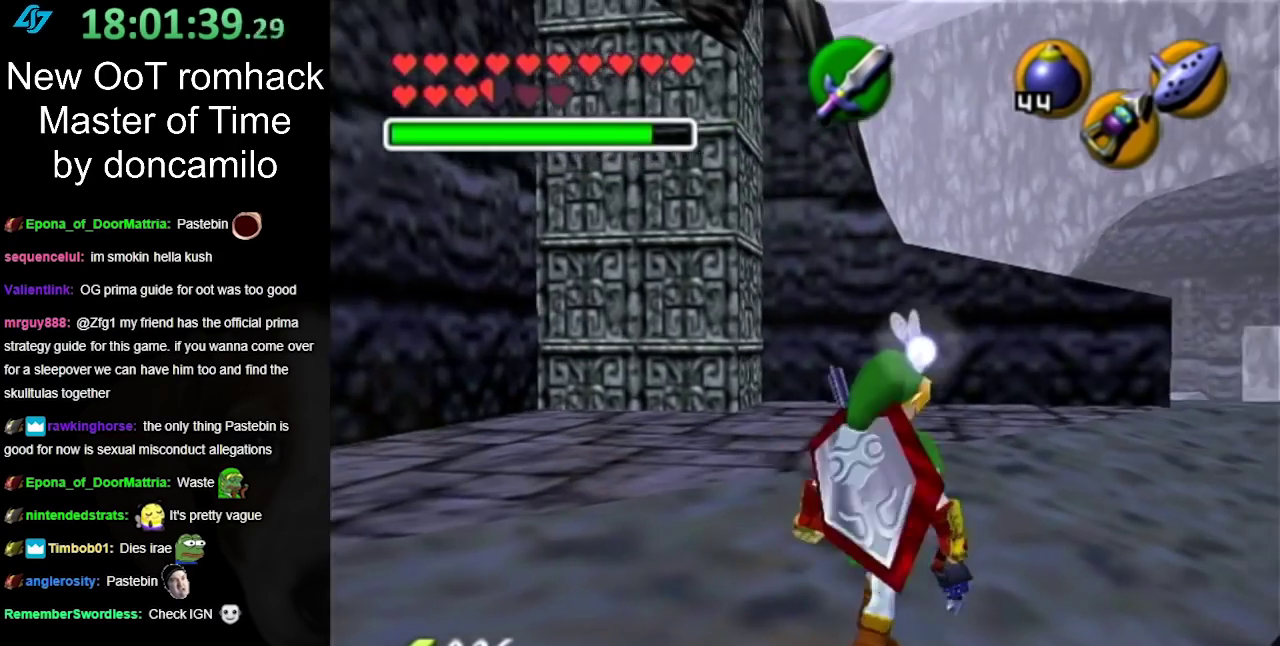
{"buttons": [], "left_stick": "up-right", "right_stick": "center", "events": [[350, "A", "down"], [467, "A", "up"]]}
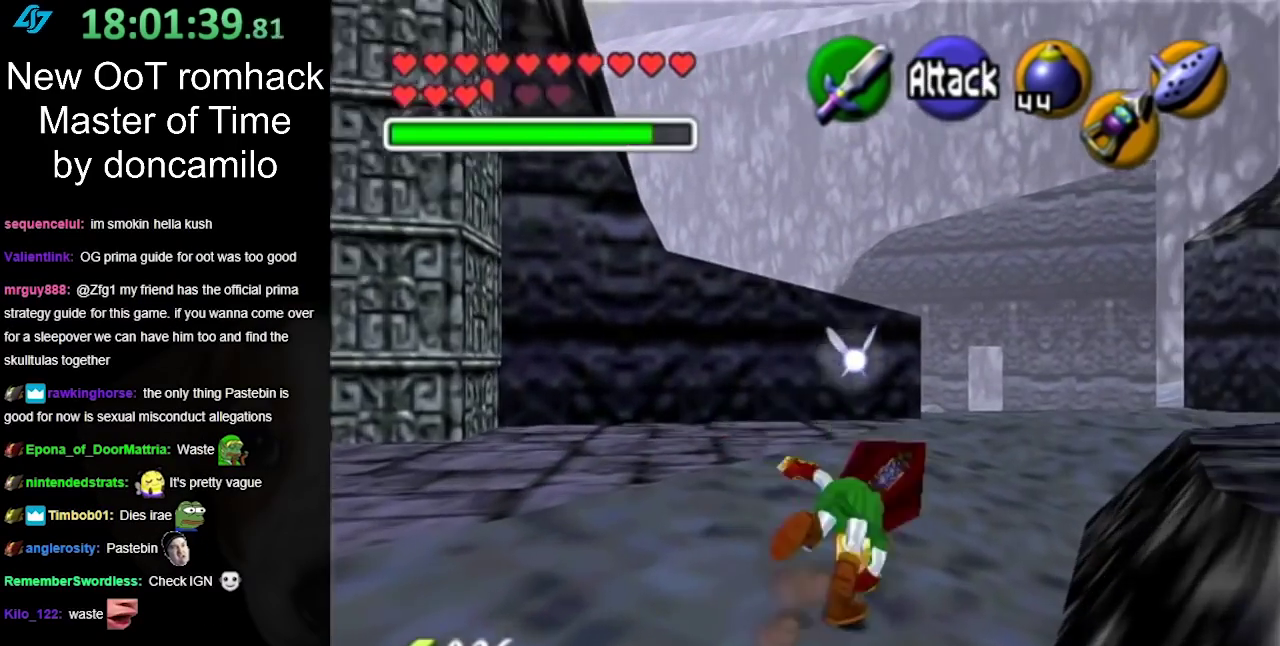
{"buttons": [], "left_stick": "up", "right_stick": "center", "events": [[317, "left_stick", "up"]]}
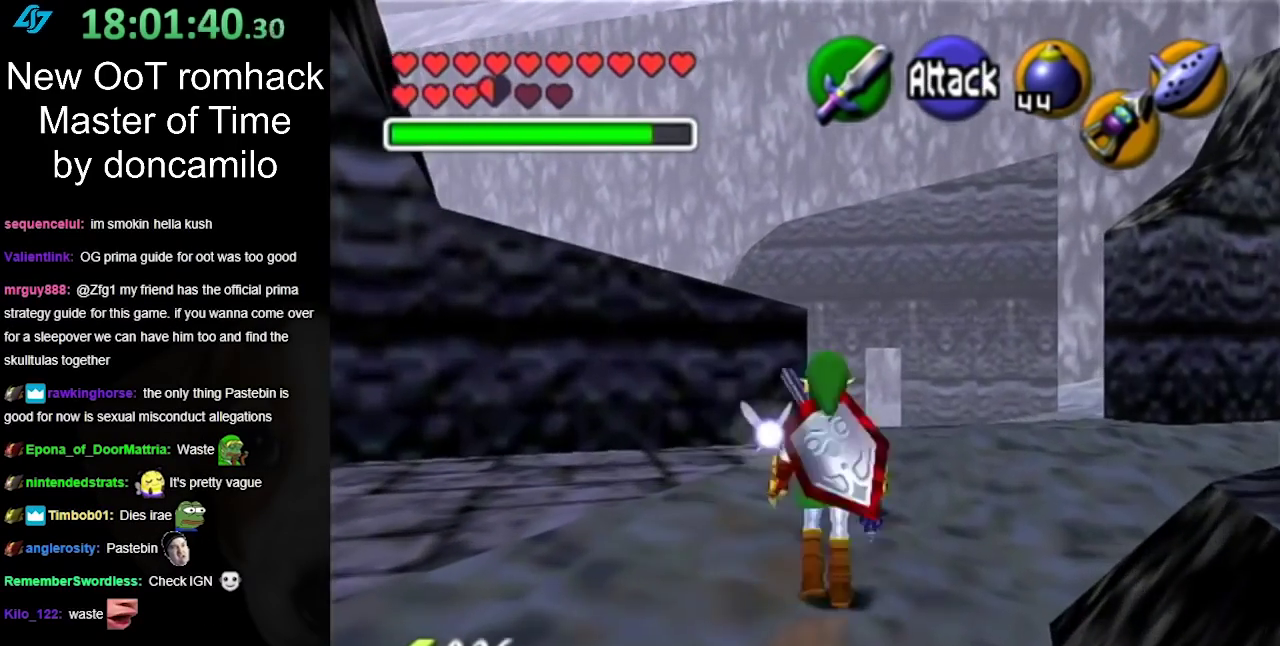
{"buttons": [], "left_stick": "up", "right_stick": "center", "events": [[33, "A", "down"], [150, "A", "up"]]}
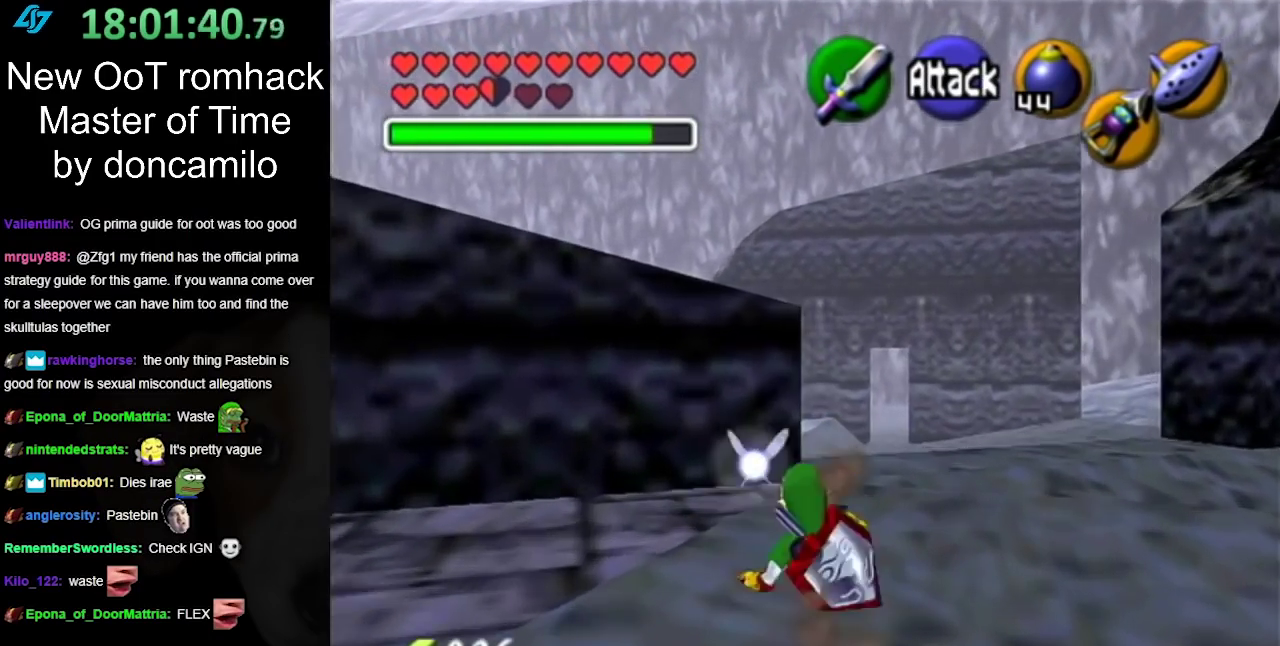
{"buttons": [], "left_stick": "up", "right_stick": "center", "events": [[100, "left_stick", "up-left"], [500, "left_stick", "up"]]}
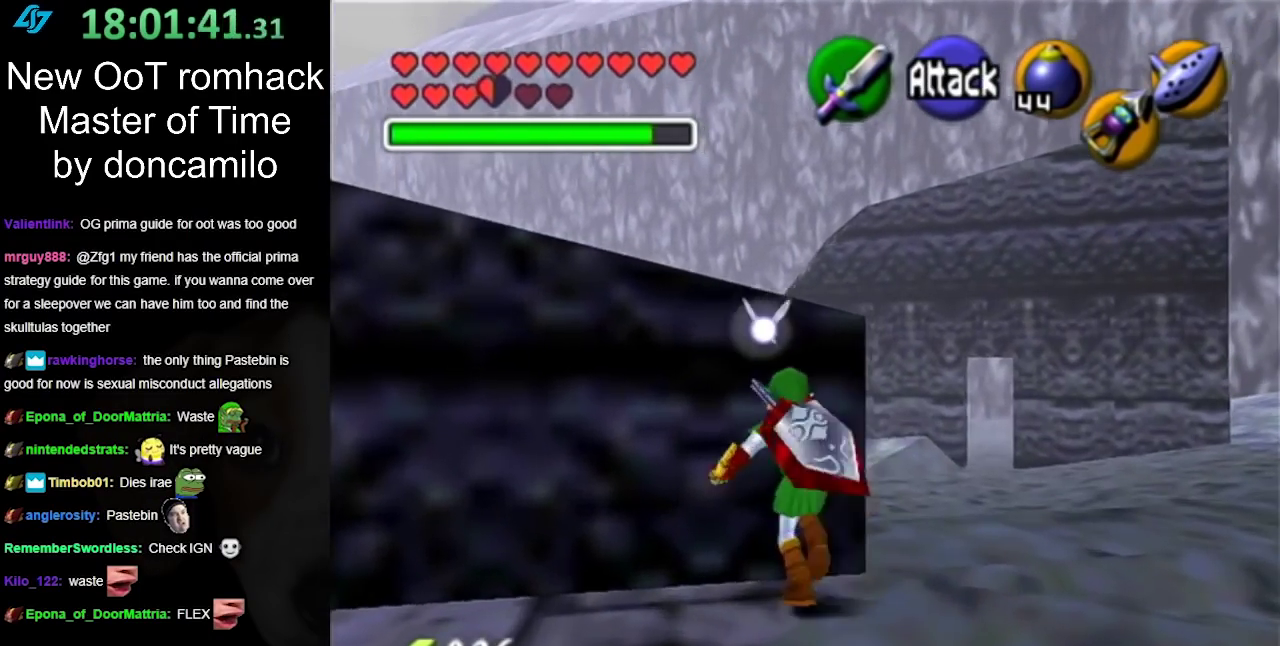
{"buttons": ["L1"], "left_stick": "up", "right_stick": "center", "events": [[133, "A", "down"], [283, "A", "up"], [467, "L1", "down"]]}
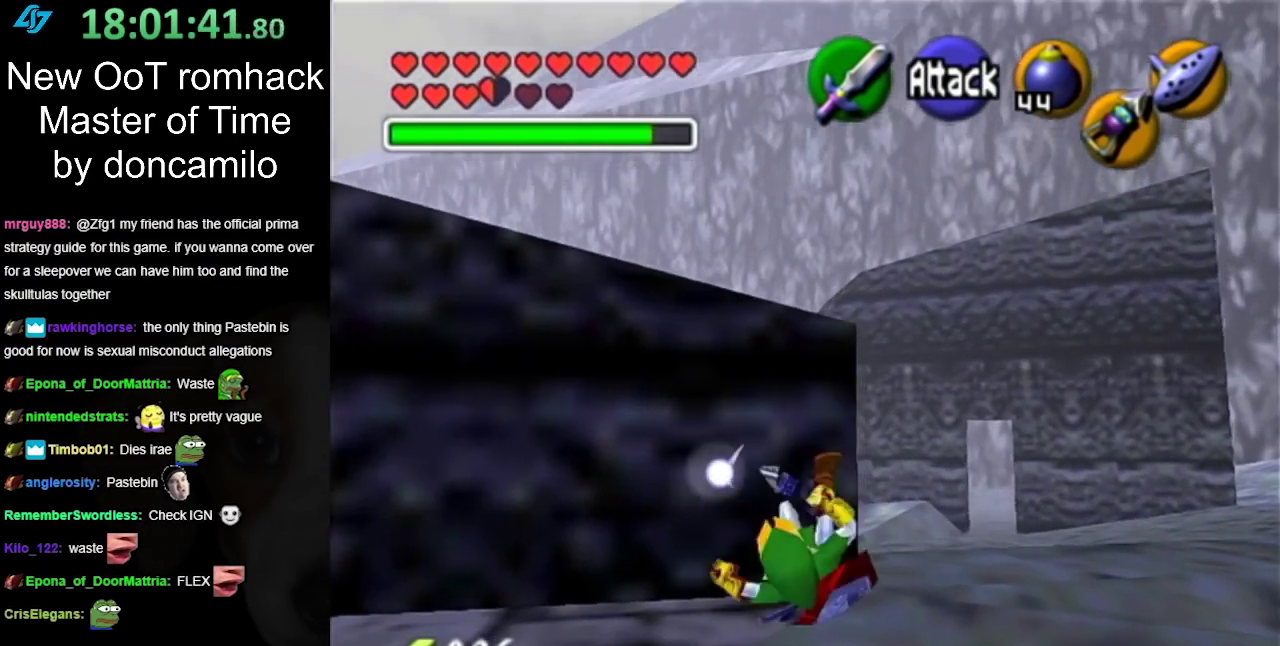
{"buttons": [], "left_stick": "up-left", "right_stick": "center", "events": [[183, "L1", "up"], [383, "left_stick", "up-left"]]}
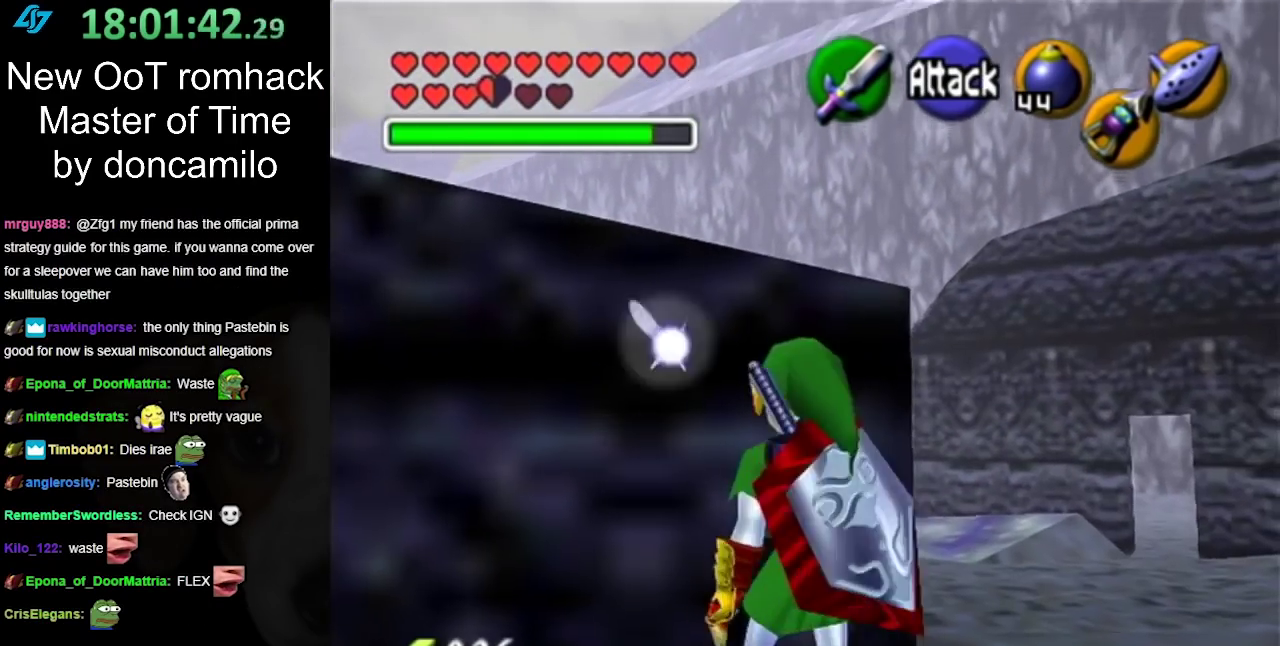
{"buttons": [], "left_stick": "up", "right_stick": "center", "events": [[117, "left_stick", "up"], [350, "A", "down"], [500, "A", "up"]]}
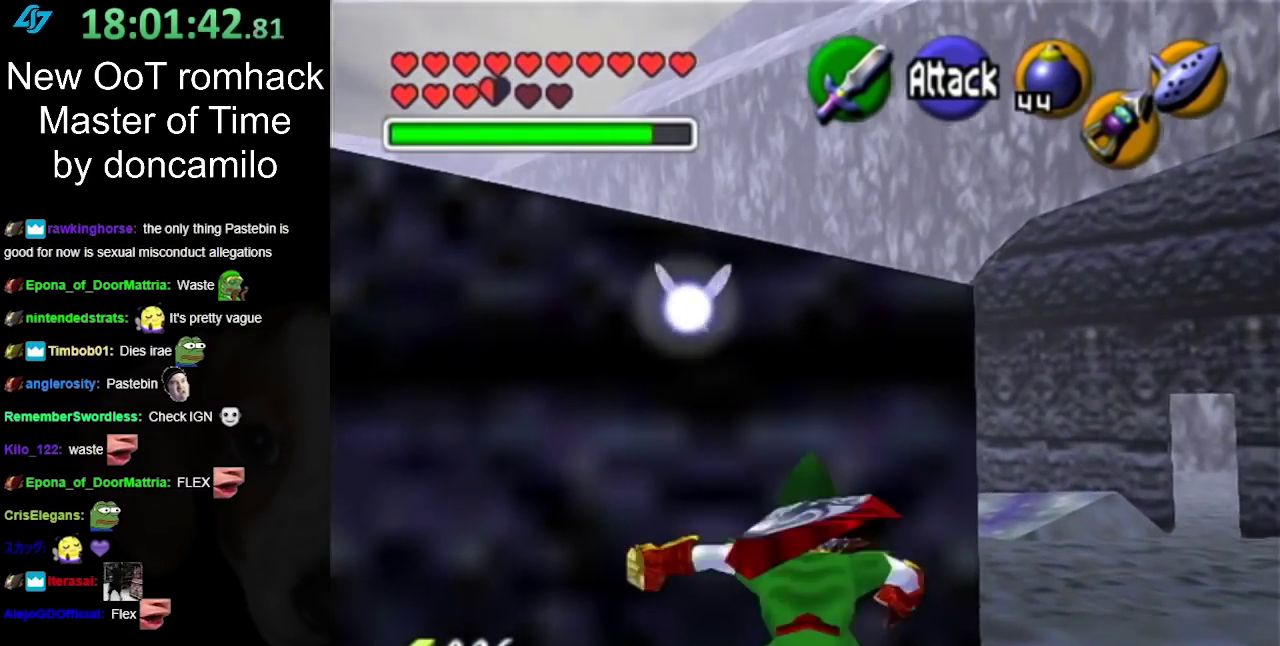
{"buttons": [], "left_stick": "up", "right_stick": "center", "events": []}
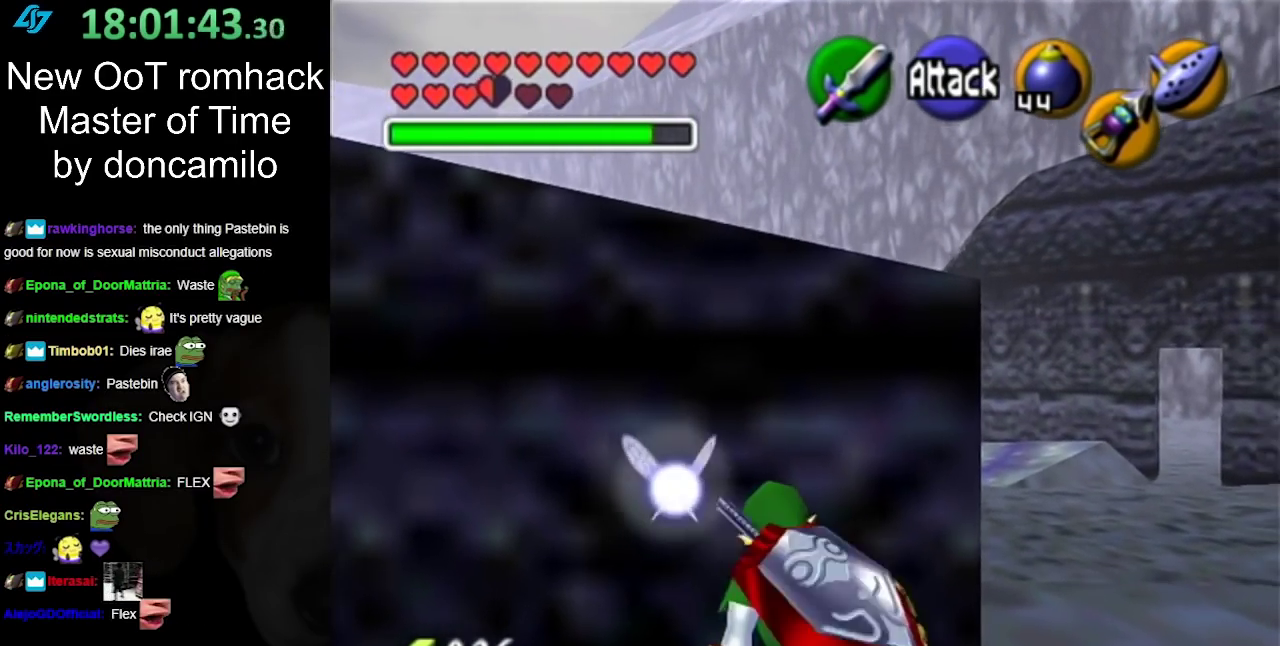
{"buttons": [], "left_stick": "up-right", "right_stick": "center", "events": [[67, "left_stick", "center"], [250, "left_stick", "right"], [433, "left_stick", "up-right"]]}
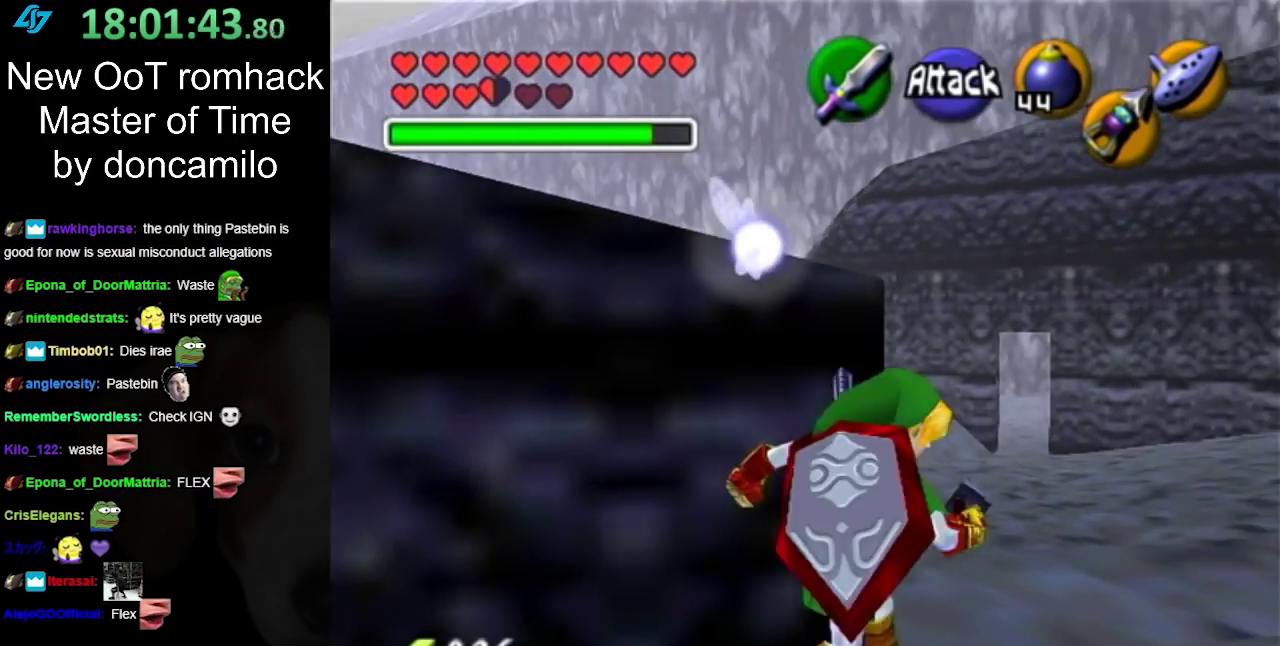
{"buttons": [], "left_stick": "left", "right_stick": "center", "events": [[150, "left_stick", "up"], [267, "left_stick", "center"], [500, "left_stick", "left"]]}
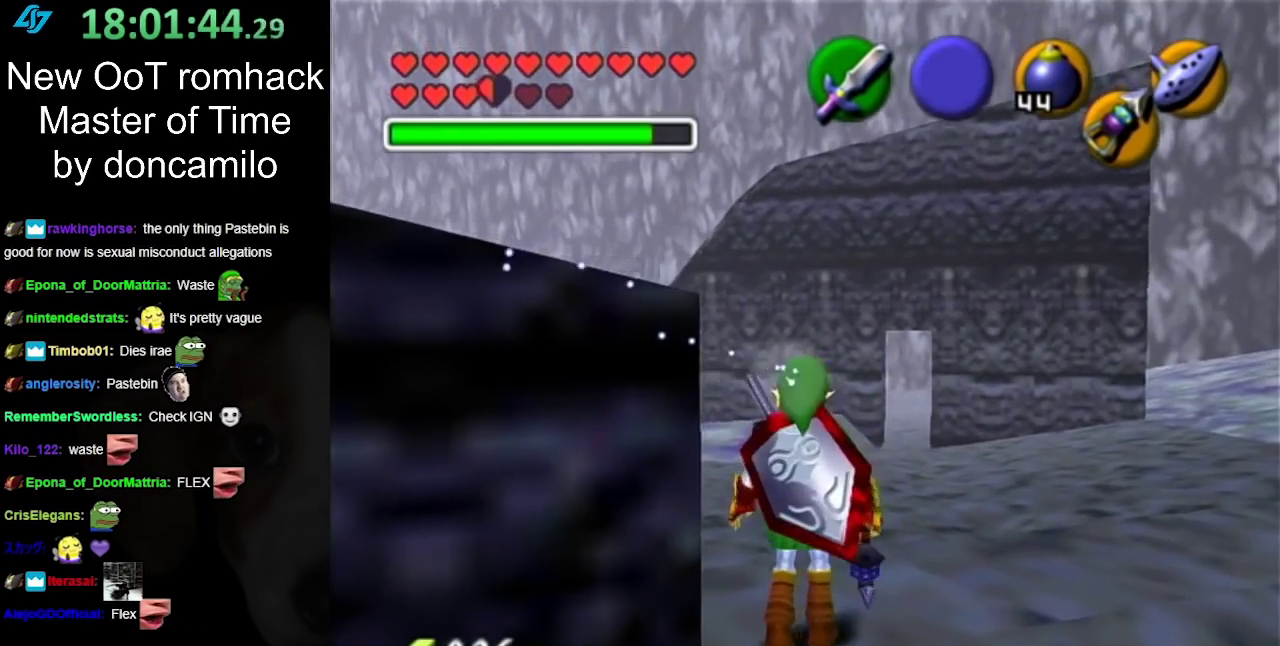
{"buttons": [], "left_stick": "up", "right_stick": "center", "events": [[100, "L1", "down"], [133, "left_stick", "center"], [317, "L1", "up"], [433, "left_stick", "up"]]}
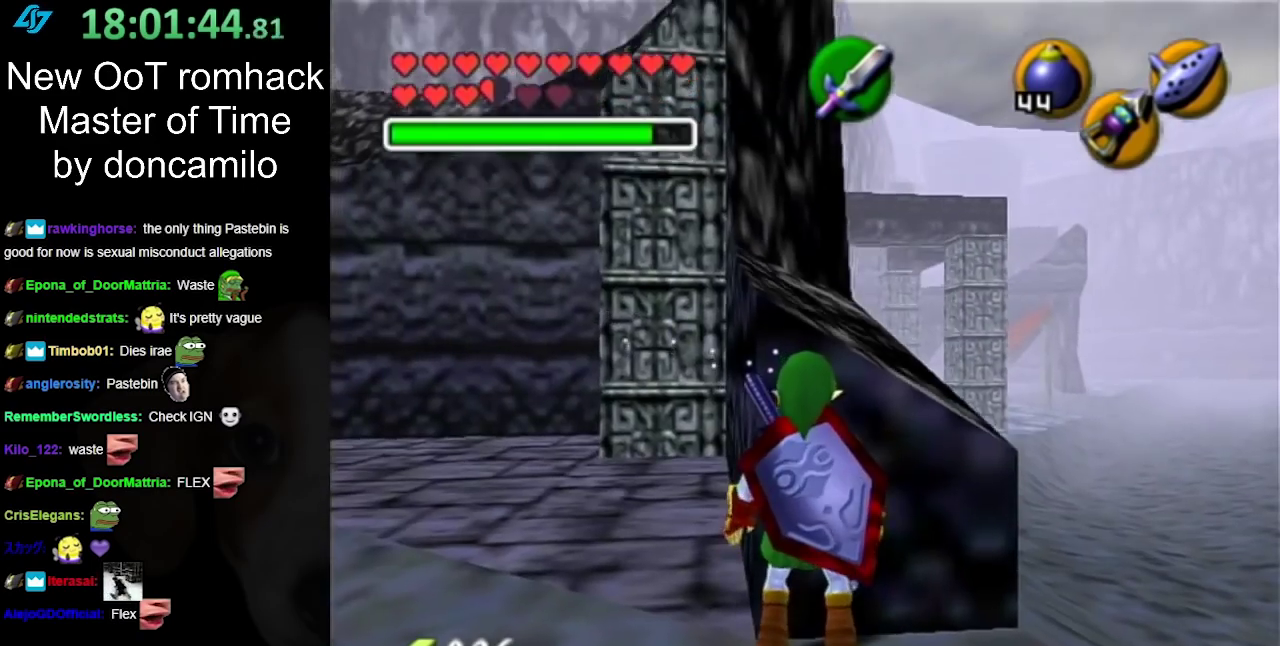
{"buttons": [], "left_stick": "up", "right_stick": "center", "events": [[217, "A", "down"], [367, "A", "up"]]}
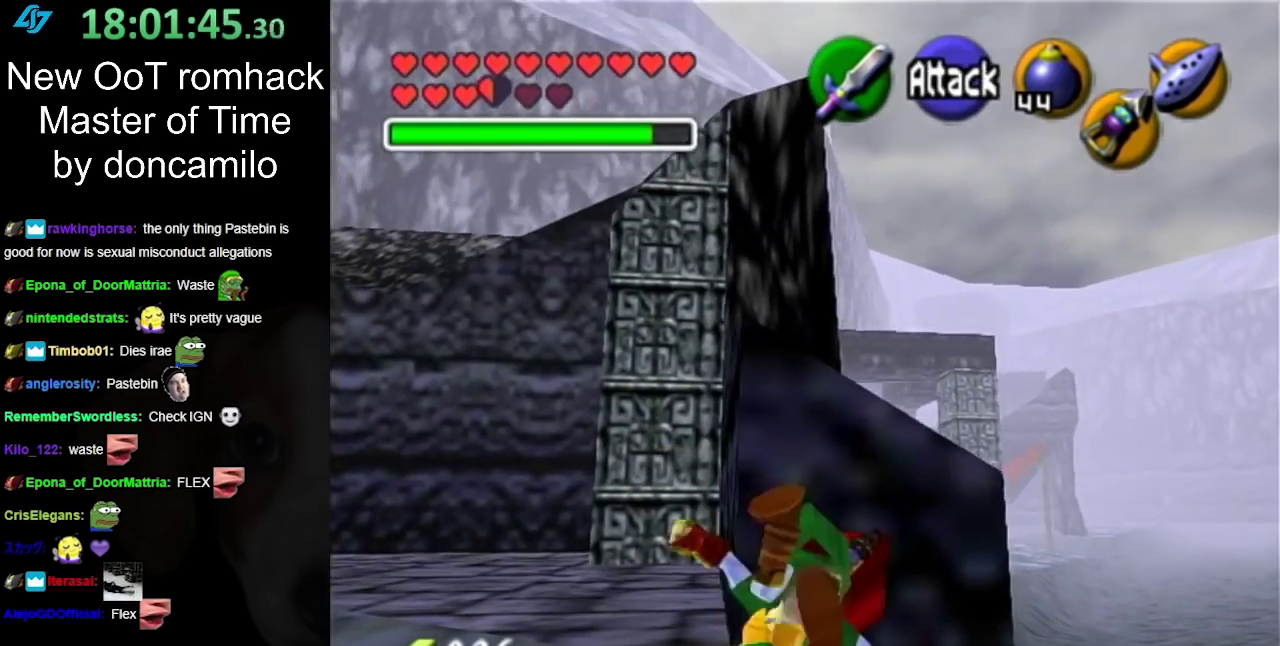
{"buttons": [], "left_stick": "right", "right_stick": "center", "events": [[350, "left_stick", "up-right"], [467, "left_stick", "right"]]}
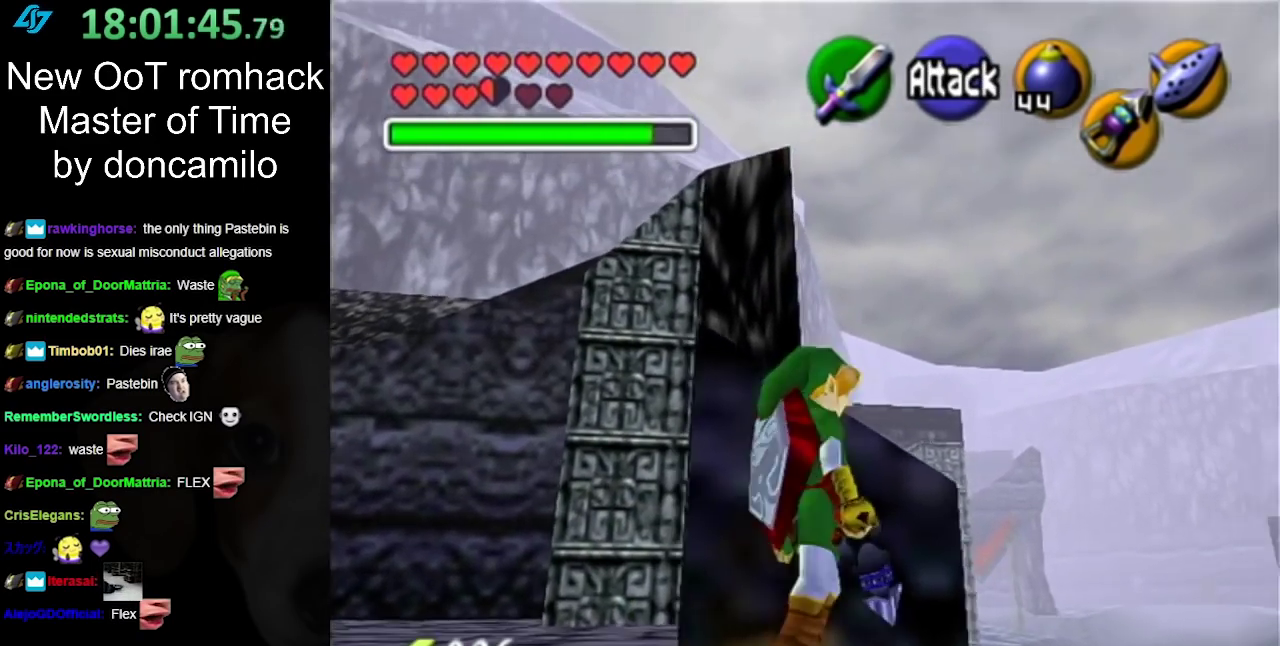
{"buttons": [], "left_stick": "up-left", "right_stick": "center", "events": [[100, "left_stick", "up-right"], [283, "left_stick", "up"], [400, "left_stick", "up-left"]]}
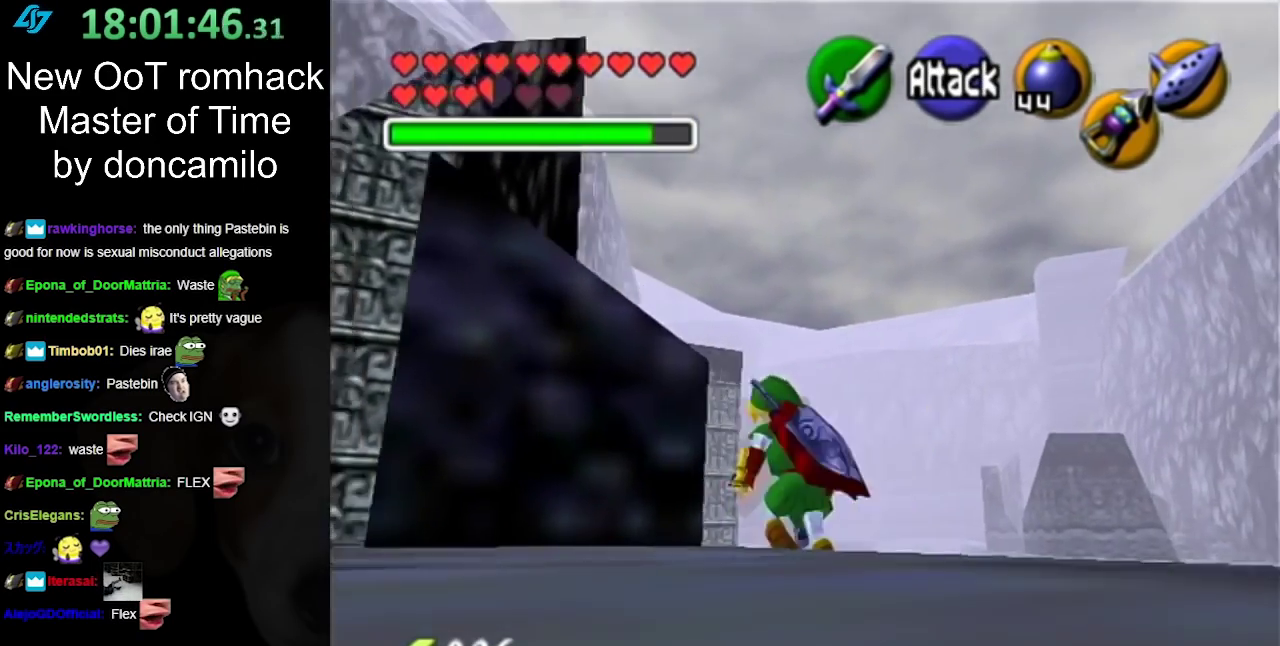
{"buttons": ["L1"], "left_stick": "up-right", "right_stick": "center", "events": [[100, "L1", "down"], [133, "left_stick", "center"], [317, "left_stick", "up-right"]]}
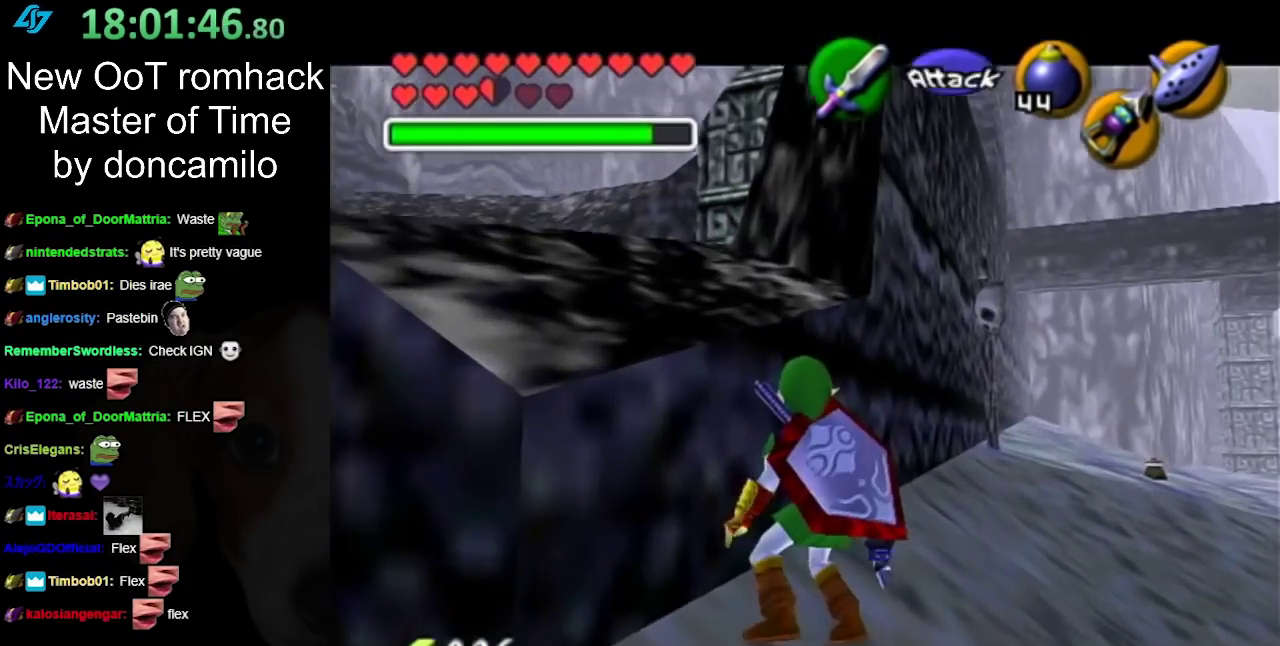
{"buttons": ["L1"], "left_stick": "up-right", "right_stick": "center", "events": []}
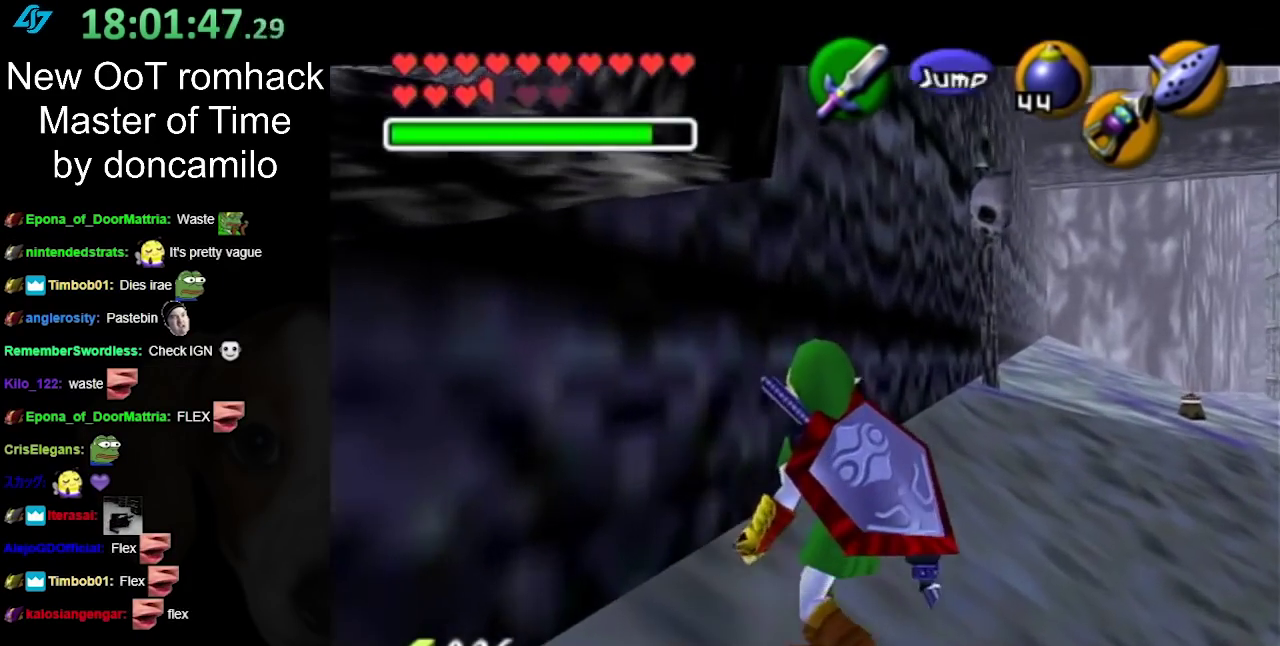
{"buttons": [], "left_stick": "up-right", "right_stick": "center", "events": [[317, "L1", "up"]]}
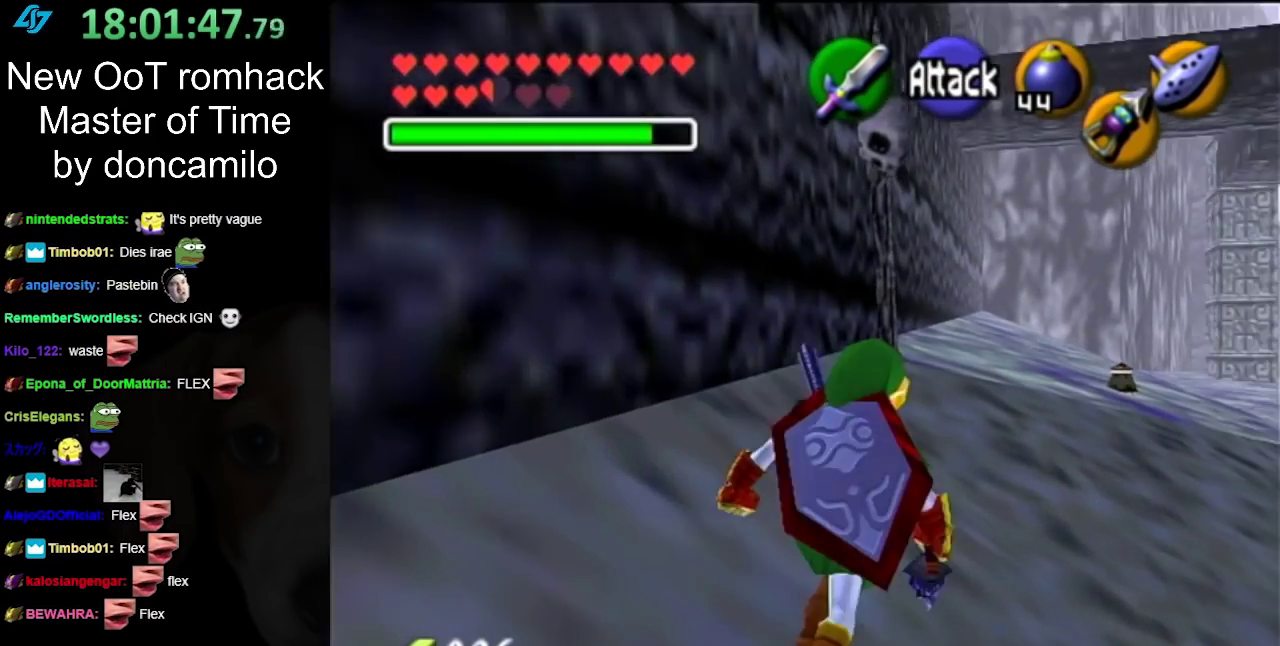
{"buttons": [], "left_stick": "up-right", "right_stick": "center", "events": [[217, "A", "down"], [383, "A", "up"]]}
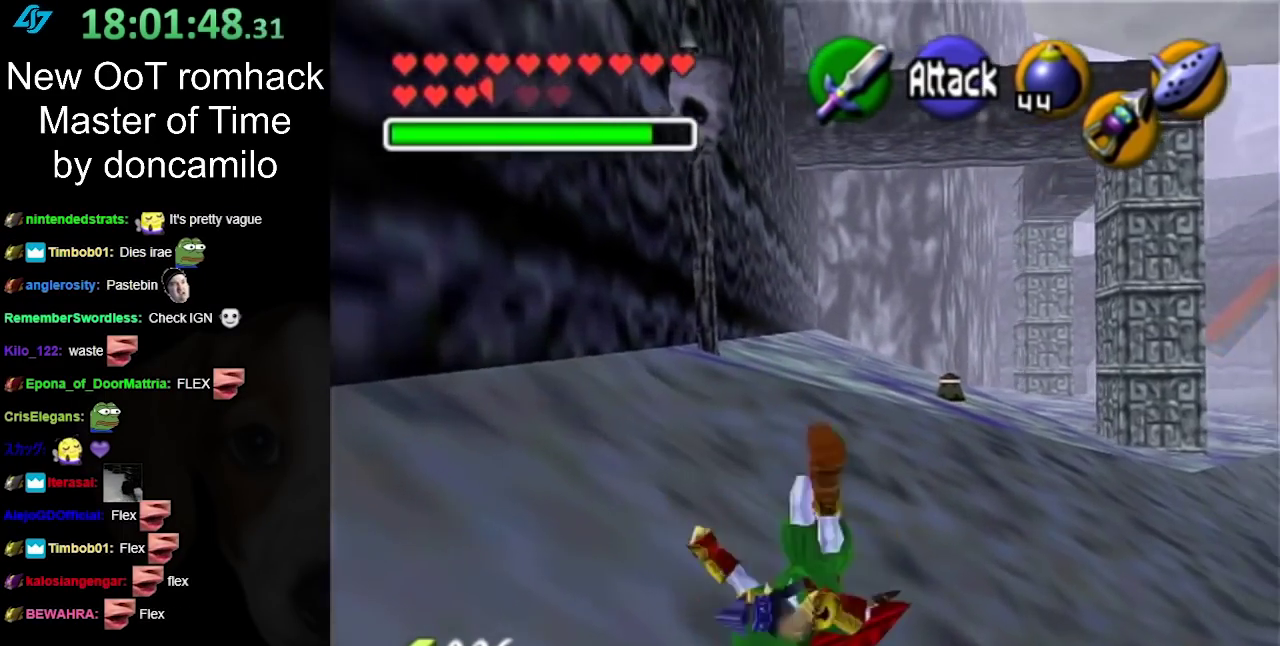
{"buttons": [], "left_stick": "up-right", "right_stick": "center", "events": []}
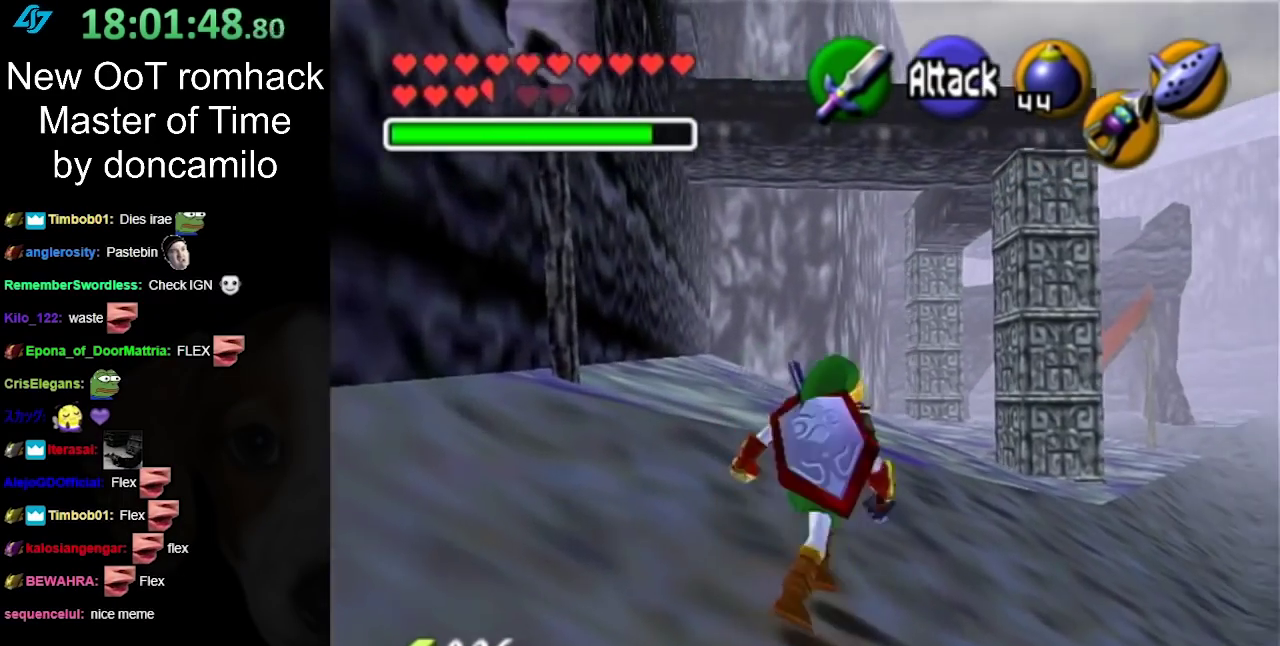
{"buttons": ["L1"], "left_stick": "up", "right_stick": "center", "events": [[133, "left_stick", "up"], [367, "L1", "down"]]}